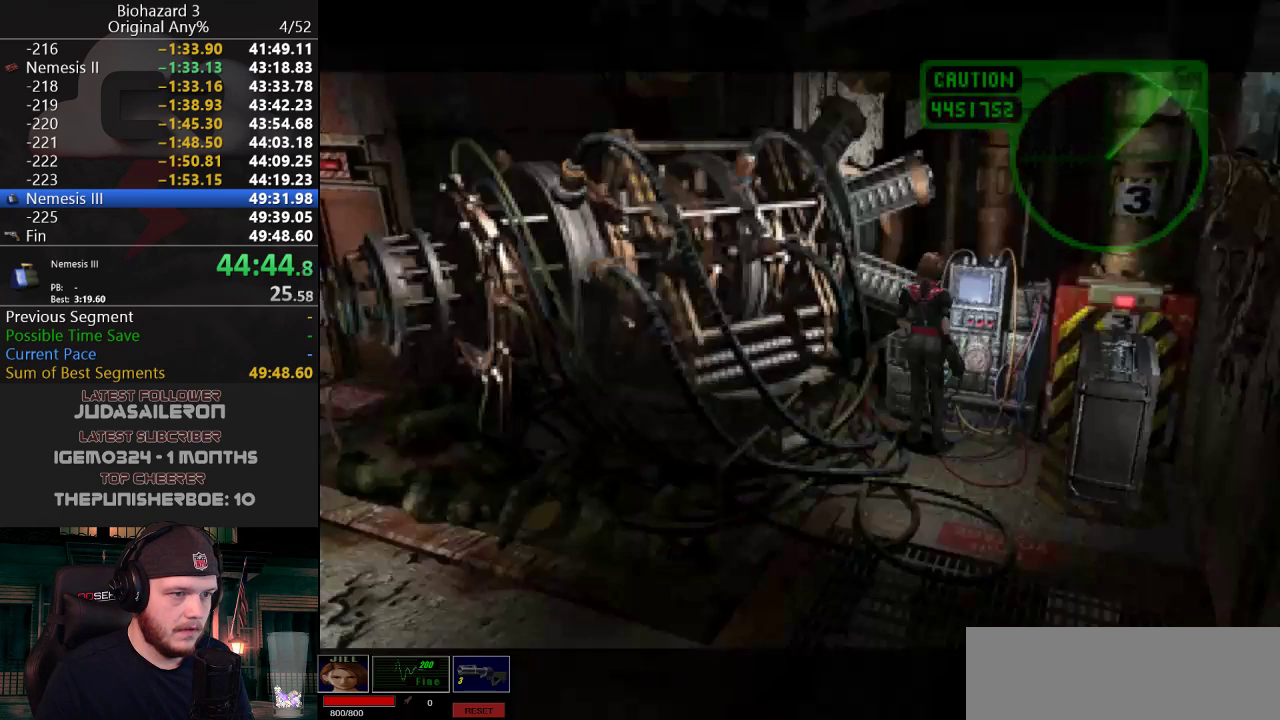
Gameplay with keyboard; each line is a JSON object with the keys held at the frame after it. "events" lists presses ("down") and releases ("up") of "a", "d", "e", "f", "g", "h", "j", "obj", "qt", "s", "w" and "y" between this image and that frame as [ms after this image, input, new state], when the widget could be followed in between. No other keys are recorded. Mouse input is not recorded. Key names are as the overlay labels them; some are game actions (e.g. jump) rather than physical keys.
{"keys": ["j", "w"], "events": [[284, "qt", "down"], [384, "qt", "up"], [384, "w", "down"], [434, "j", "down"]]}
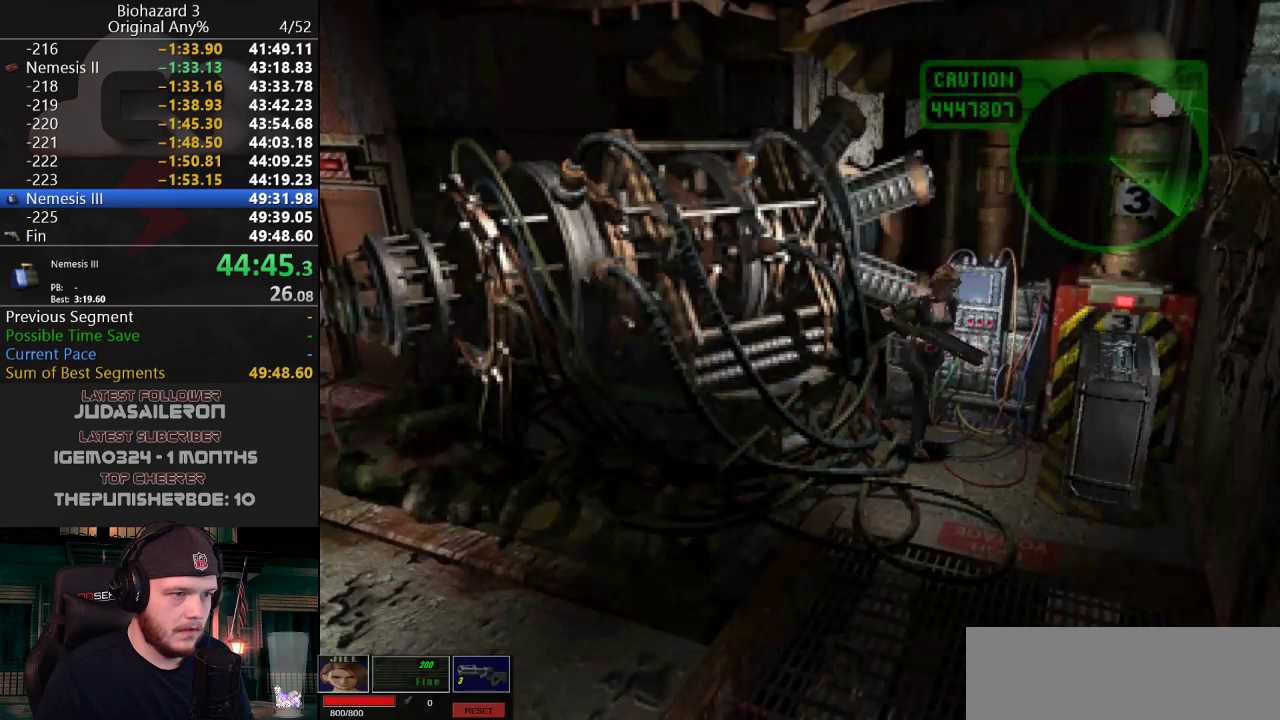
{"keys": ["j", "w"], "events": []}
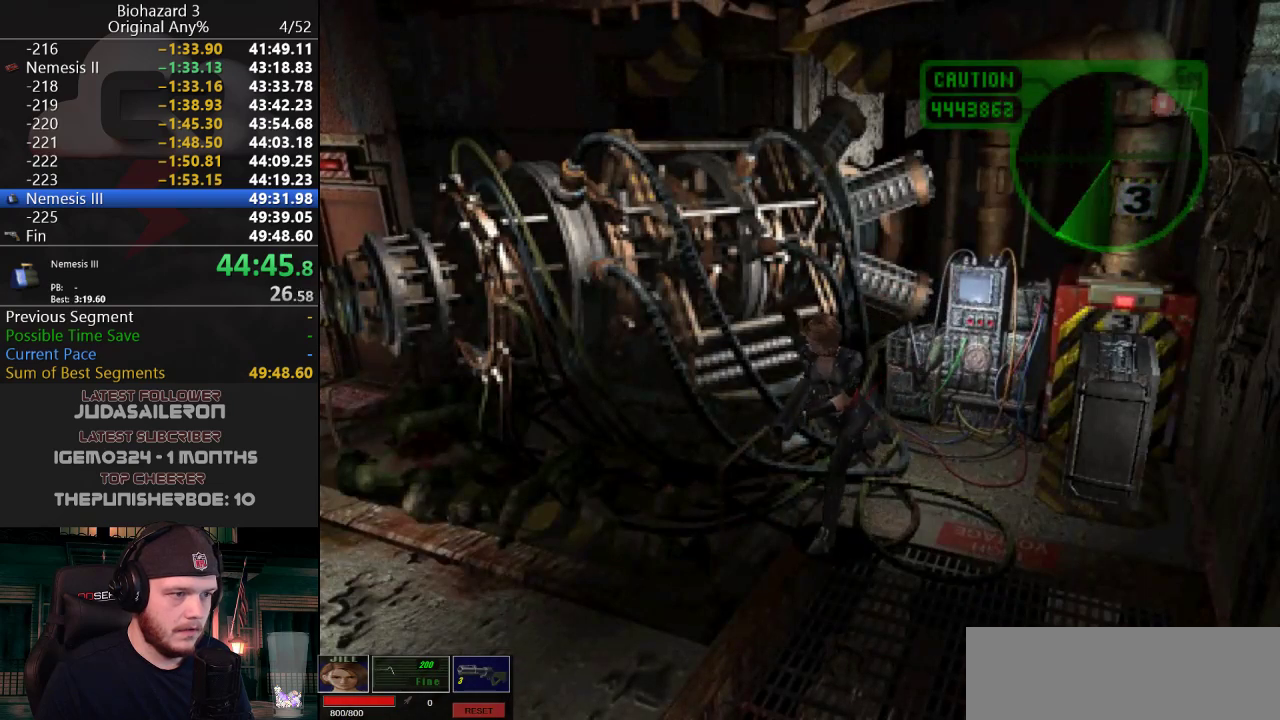
{"keys": ["j", "w"], "events": [[33, "a", "down"], [133, "a", "up"]]}
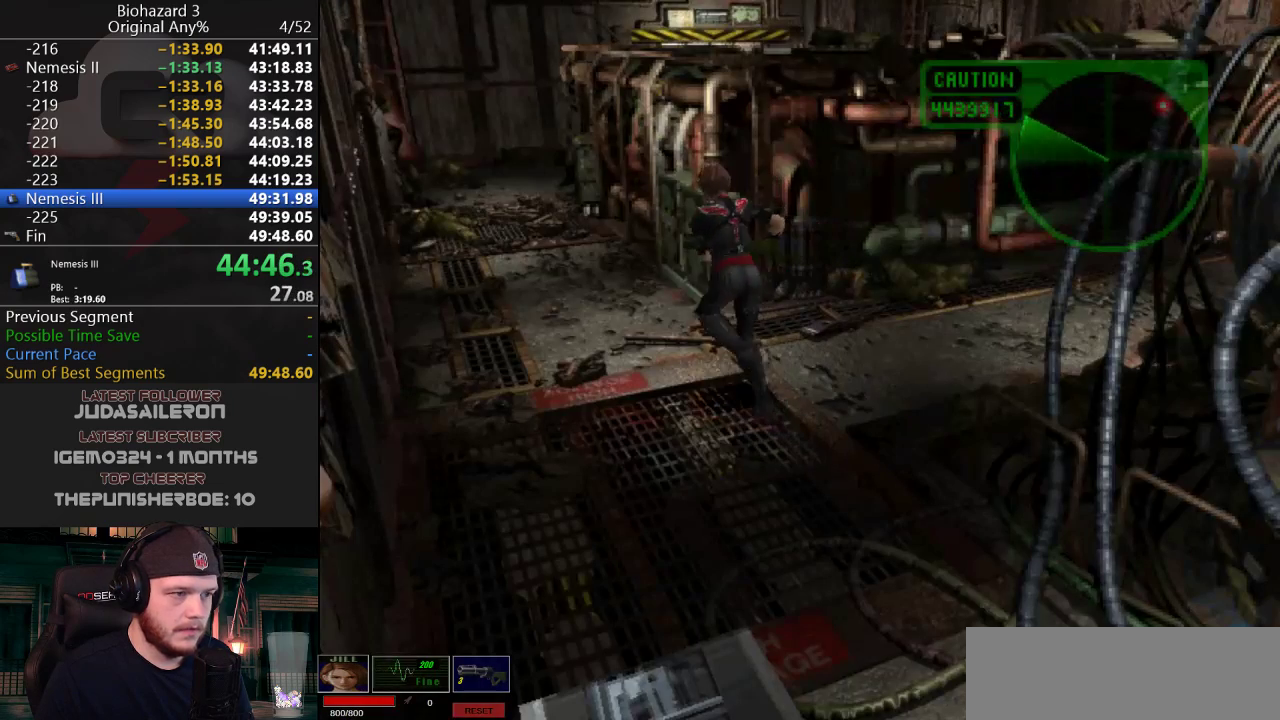
{"keys": ["j", "w"], "events": []}
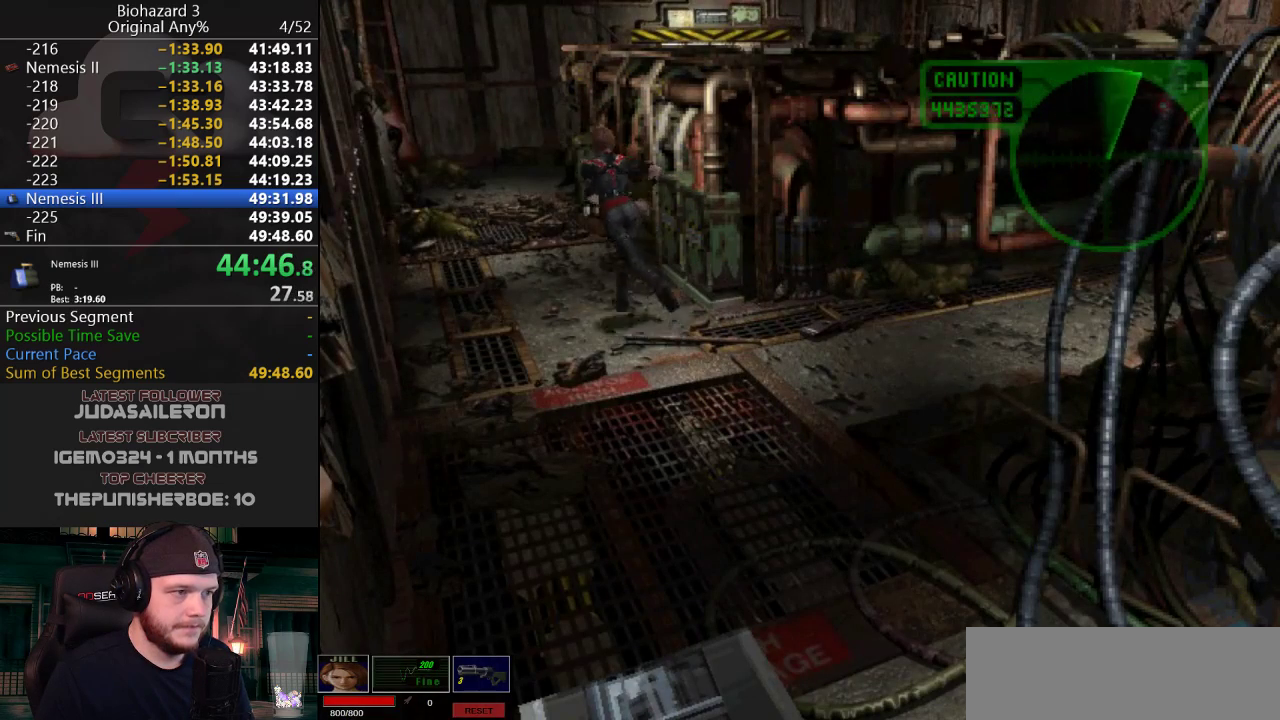
{"keys": ["j", "w"], "events": [[350, "d", "down"], [450, "d", "up"]]}
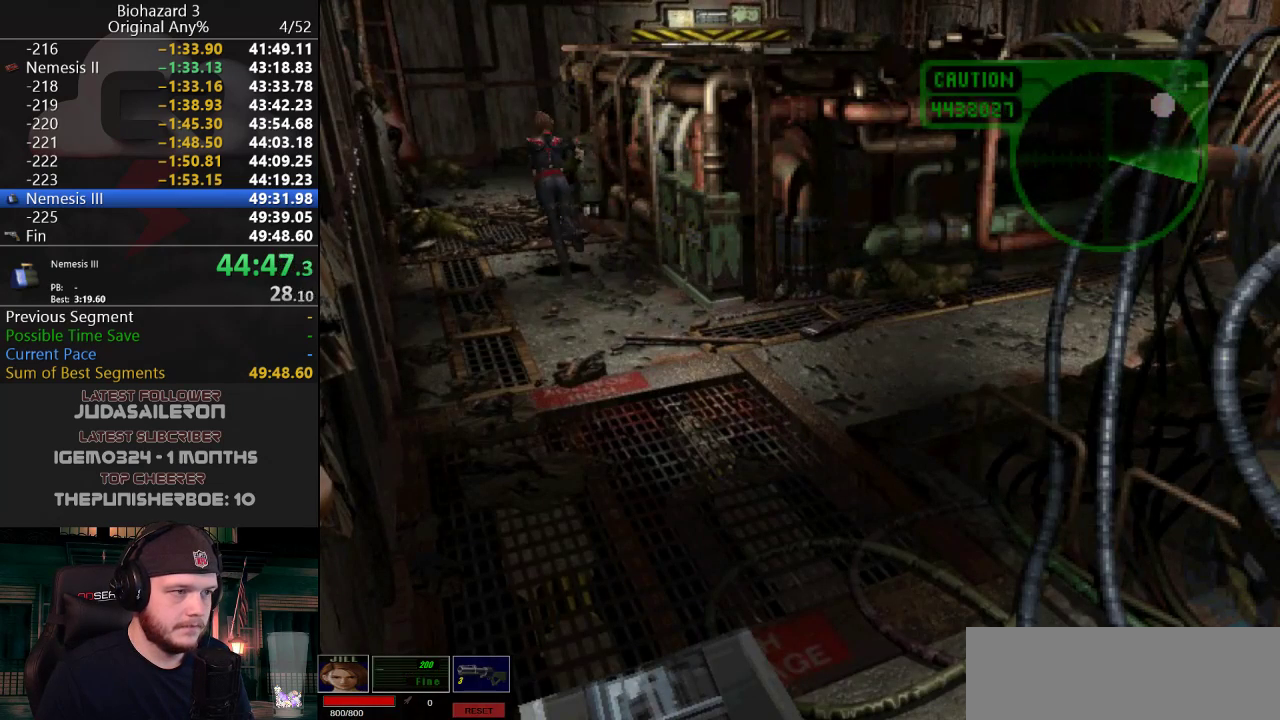
{"keys": ["j", "w"], "events": [[418, "a", "down"], [468, "a", "up"]]}
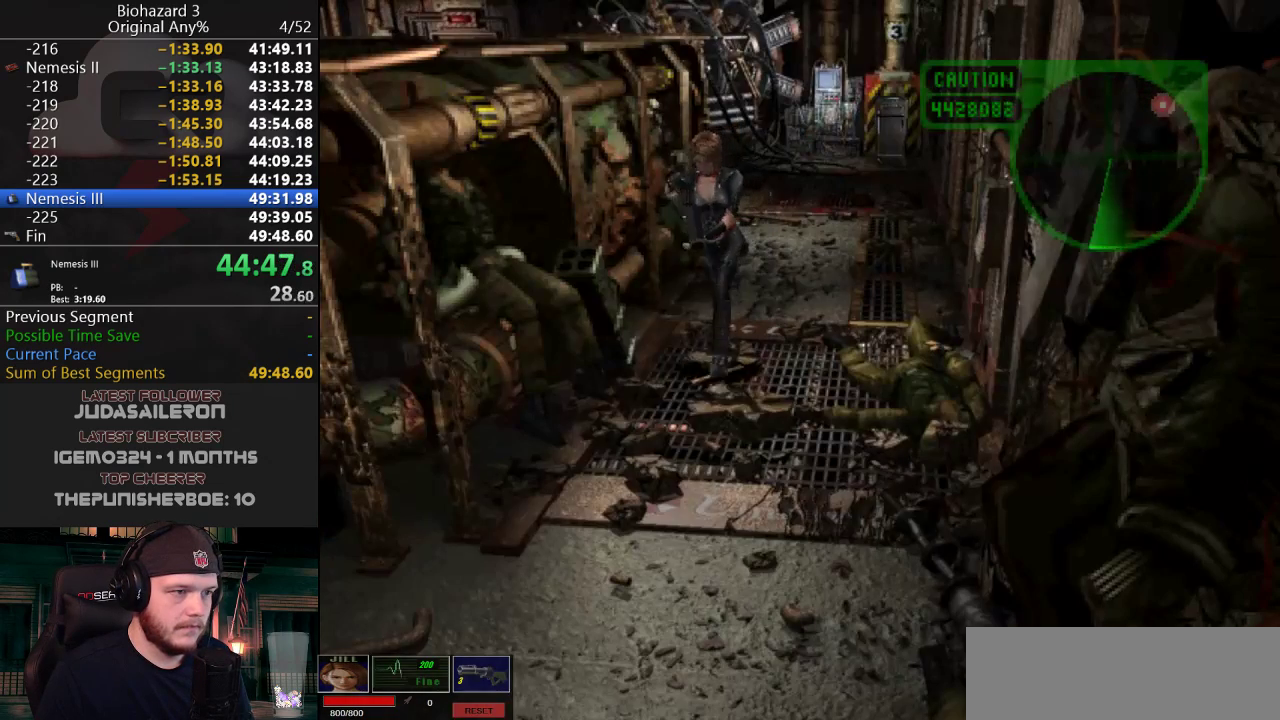
{"keys": ["j", "w"], "events": [[384, "d", "down"], [484, "d", "up"]]}
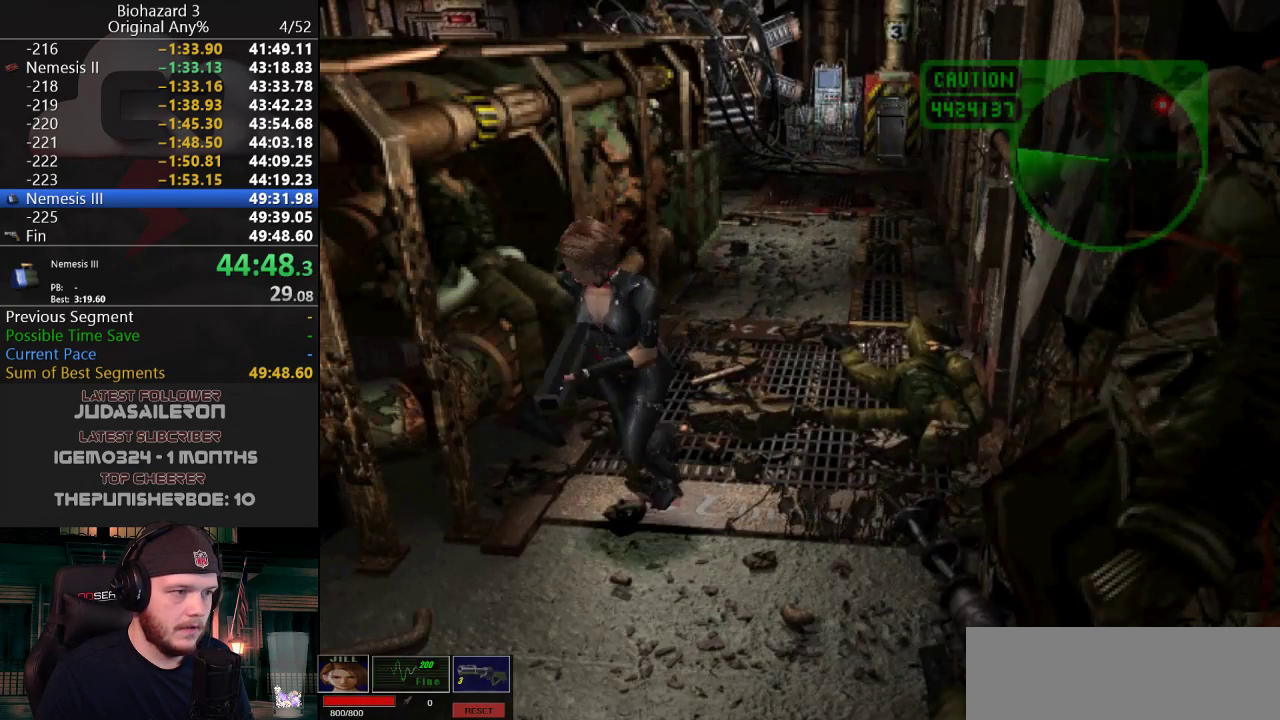
{"keys": ["j", "w"], "events": [[117, "d", "down"], [217, "d", "up"], [301, "d", "down"], [351, "d", "up"]]}
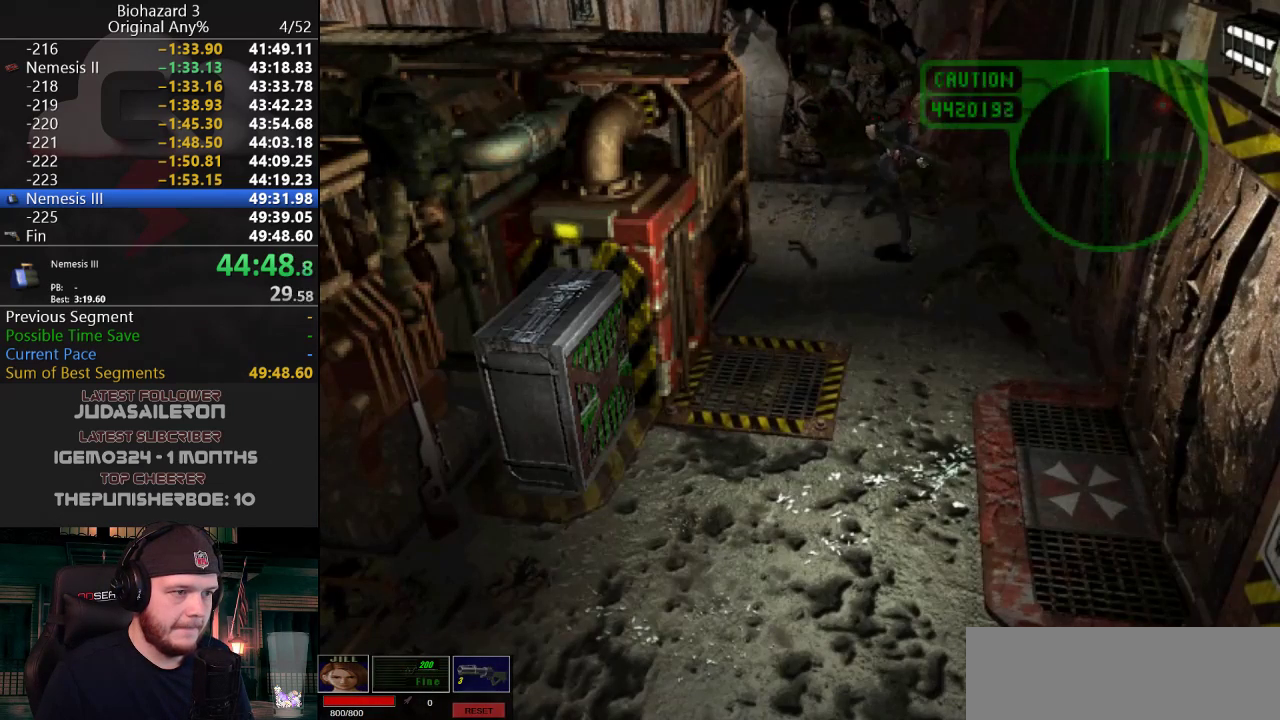
{"keys": ["d", "j", "w"], "events": [[133, "d", "down"]]}
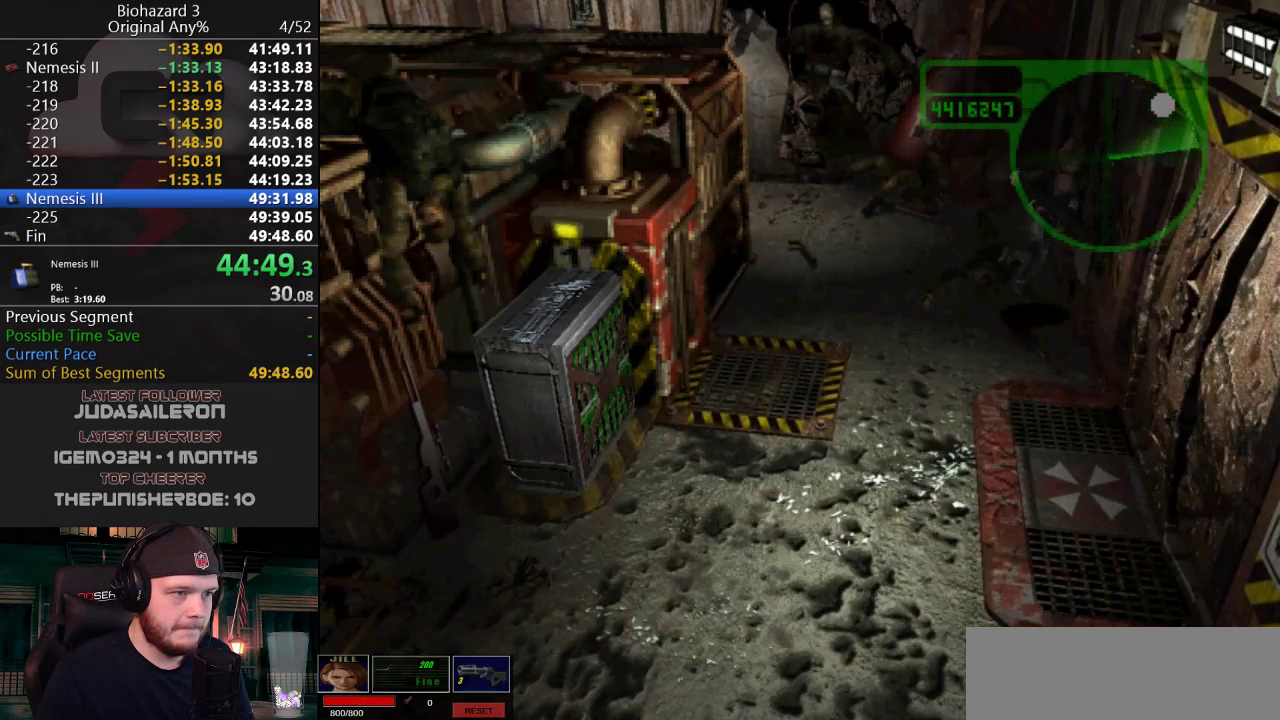
{"keys": ["j", "w"], "events": [[284, "d", "up"], [384, "d", "down"], [484, "d", "up"]]}
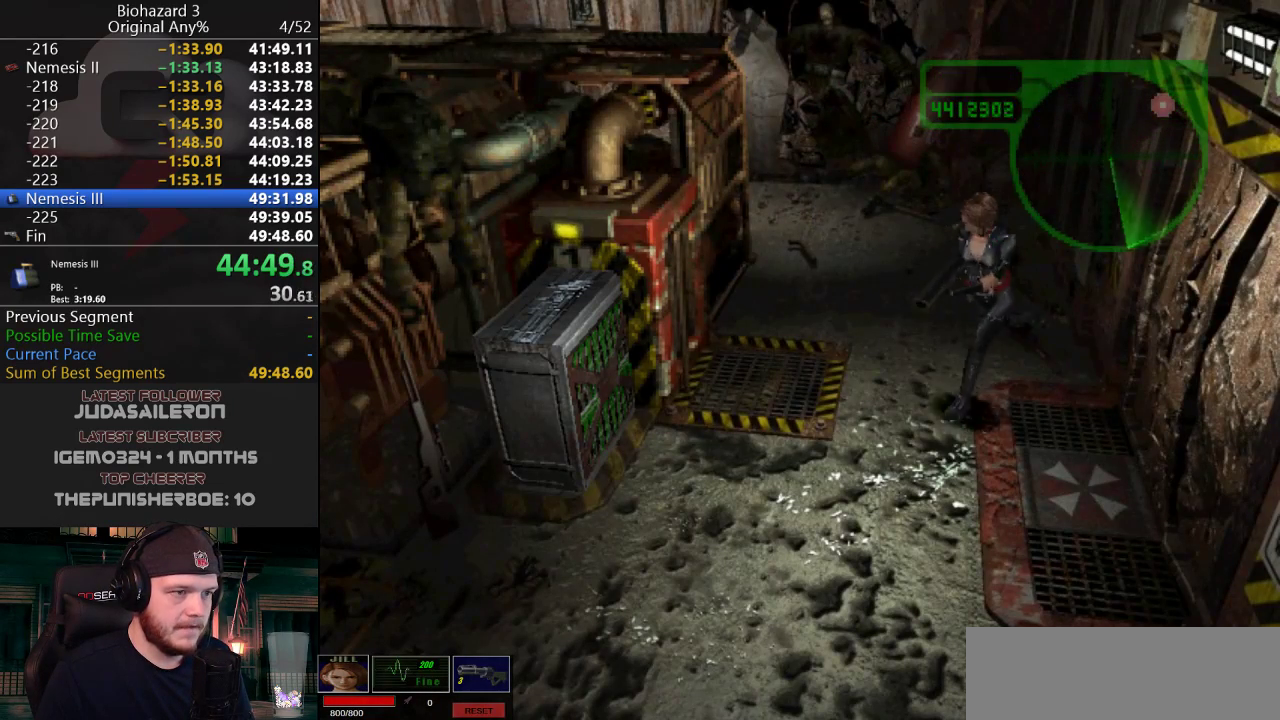
{"keys": ["j", "w"], "events": [[350, "d", "down"], [434, "d", "up"]]}
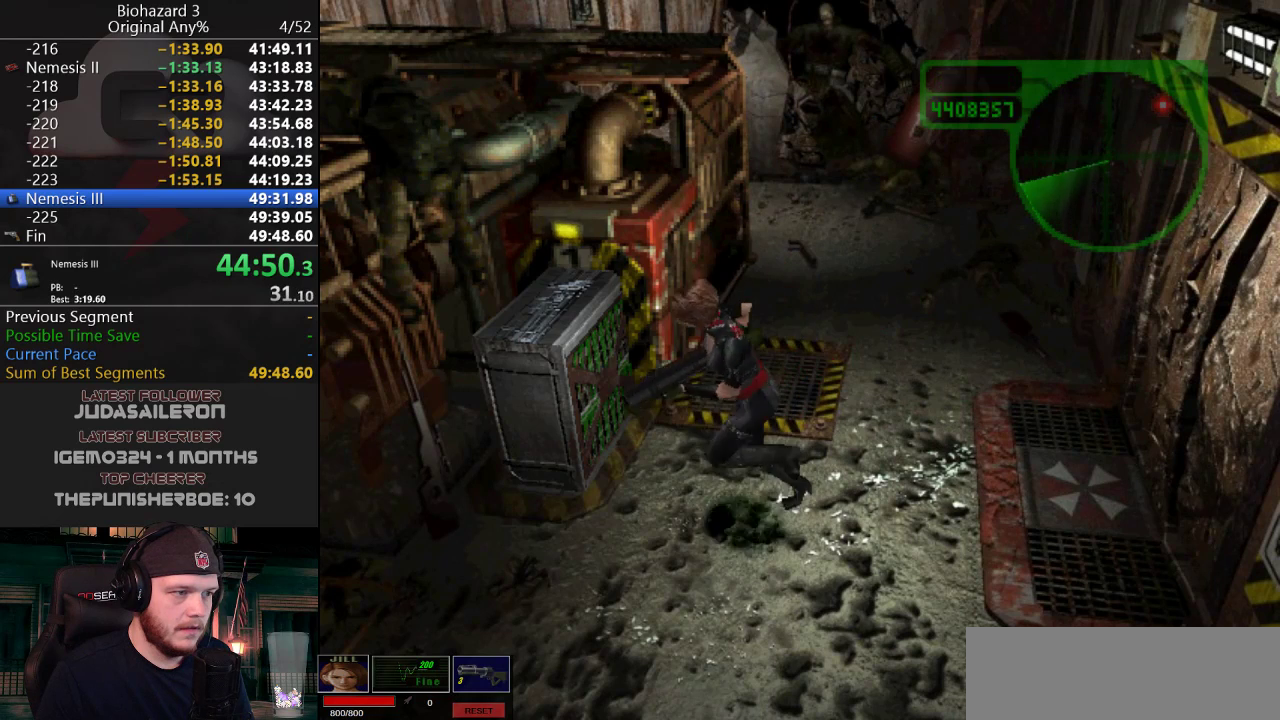
{"keys": ["d", "j"], "events": [[17, "d", "down"], [451, "w", "up"]]}
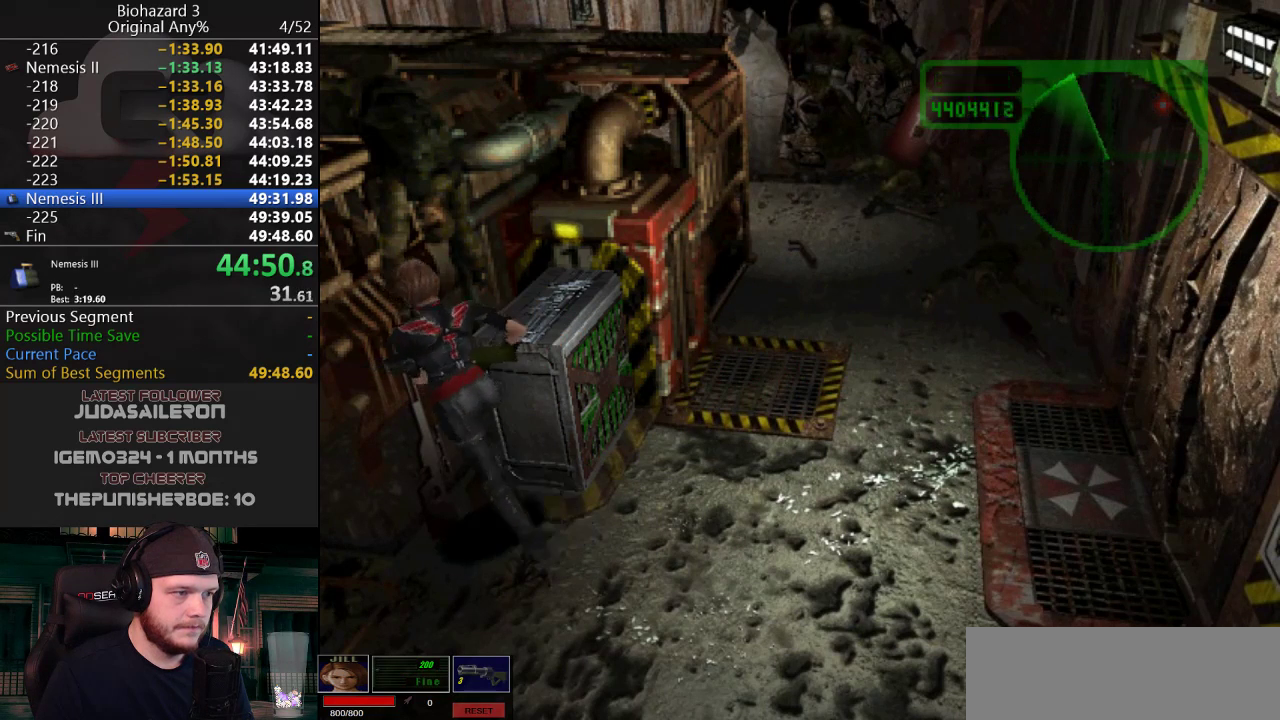
{"keys": ["w"], "events": [[133, "w", "down"], [317, "j", "up"], [367, "d", "up"]]}
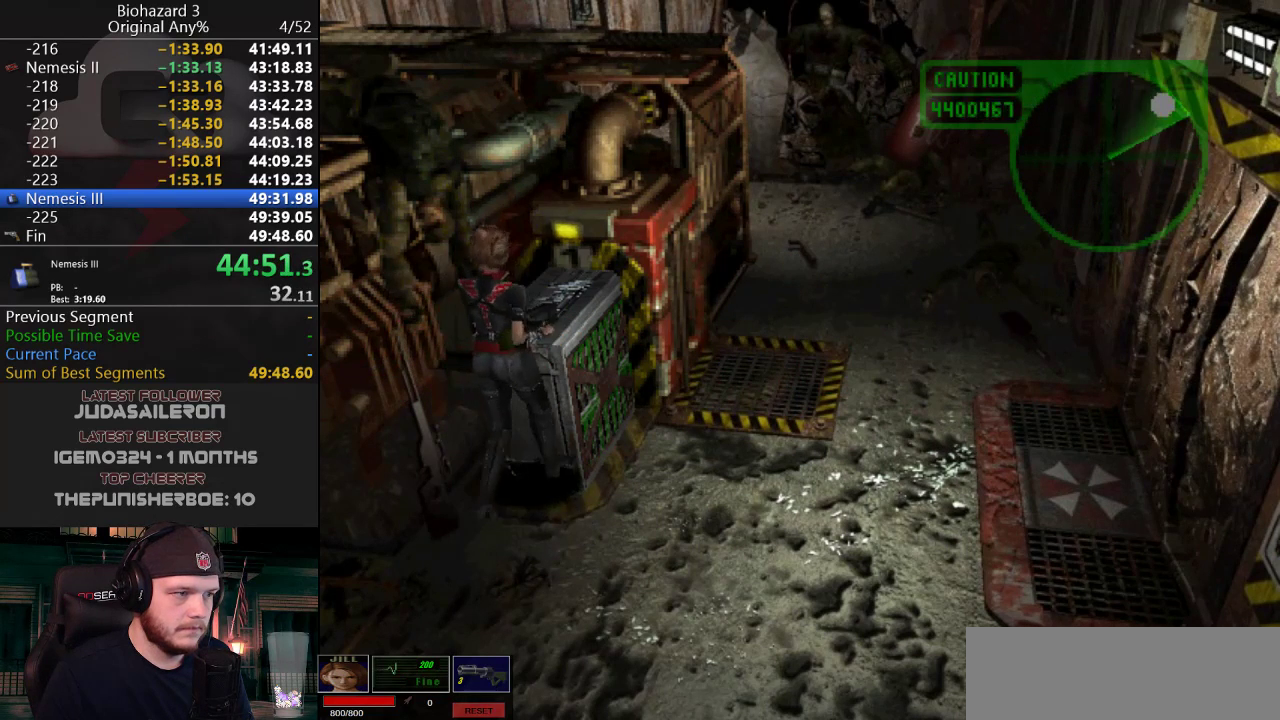
{"keys": ["w"], "events": []}
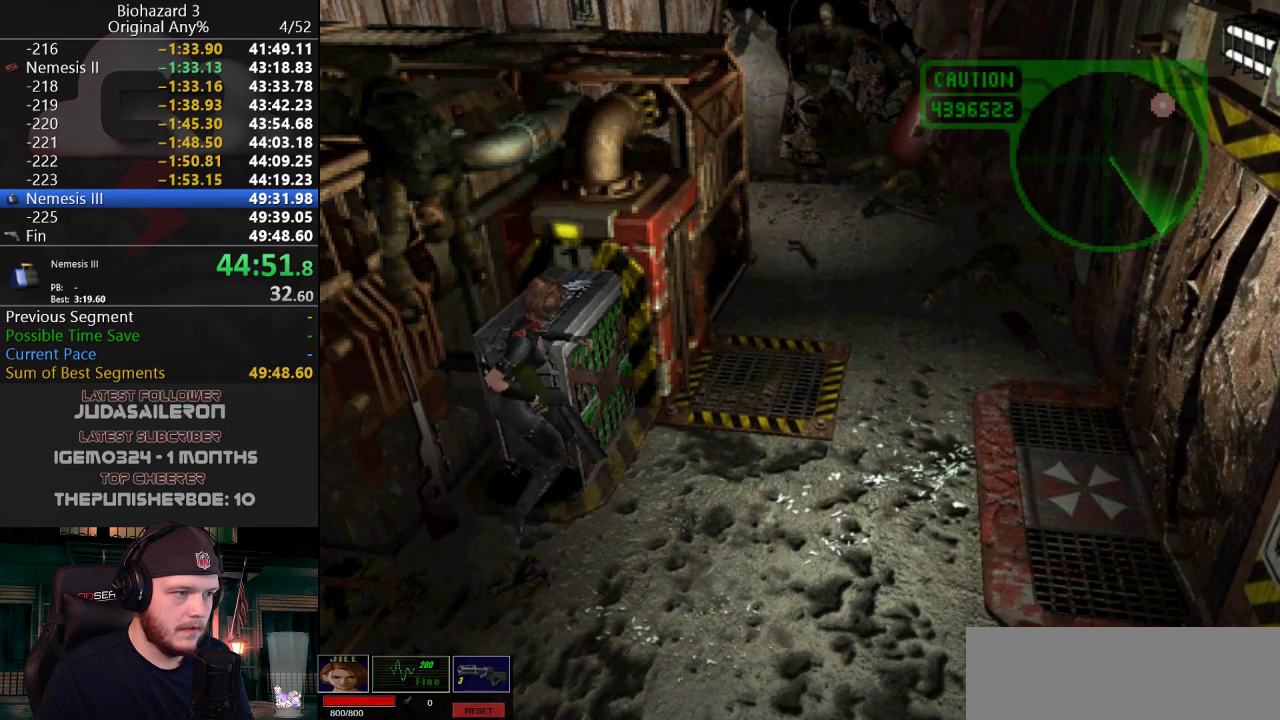
{"keys": ["w"], "events": []}
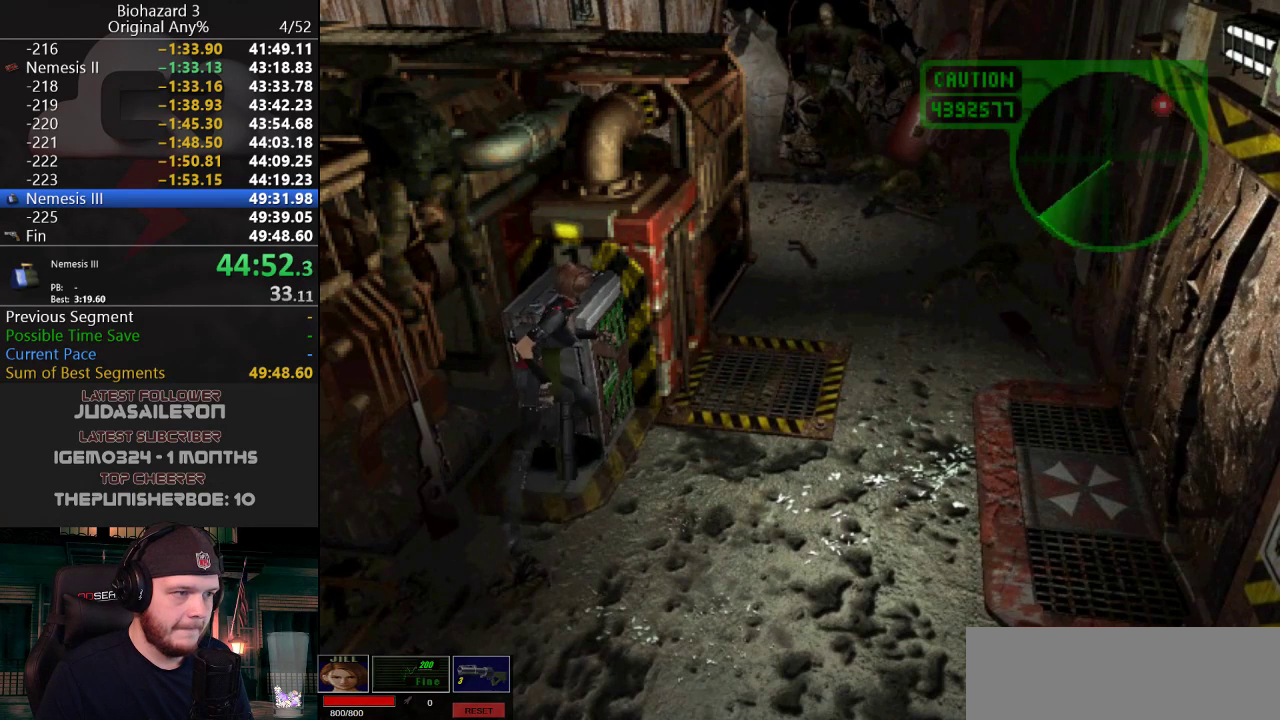
{"keys": ["w"], "events": []}
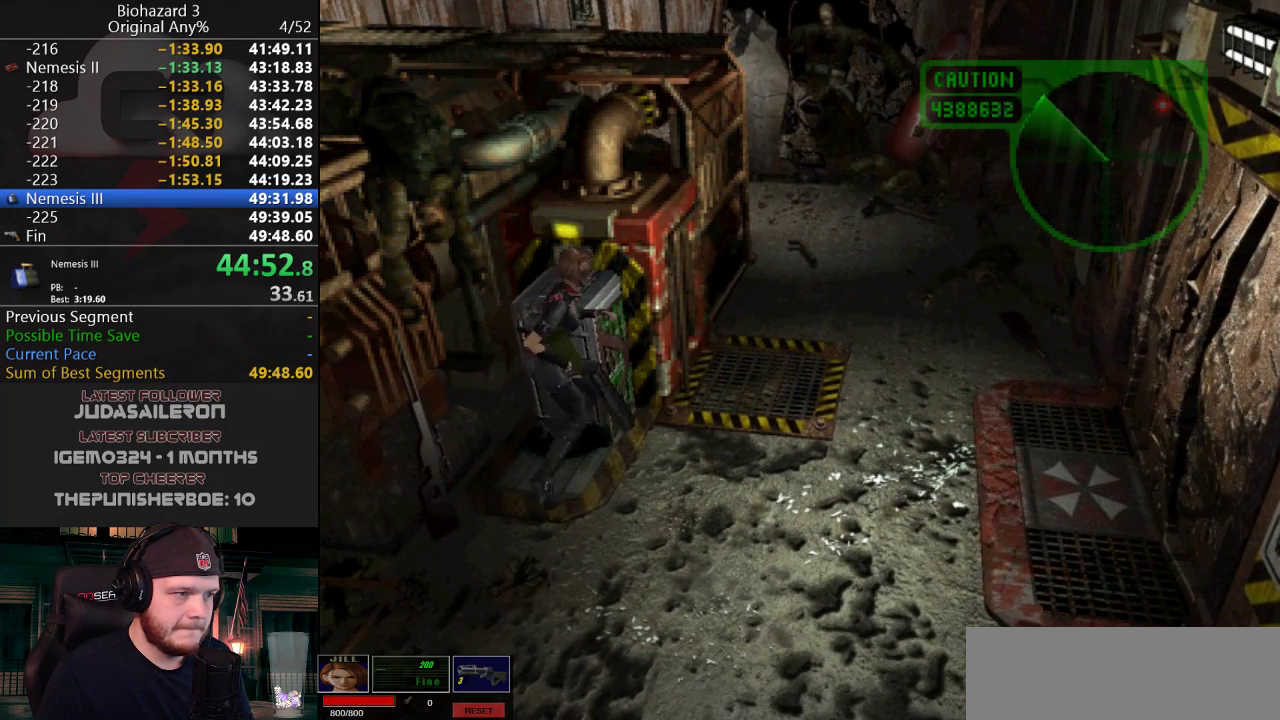
{"keys": ["w"], "events": []}
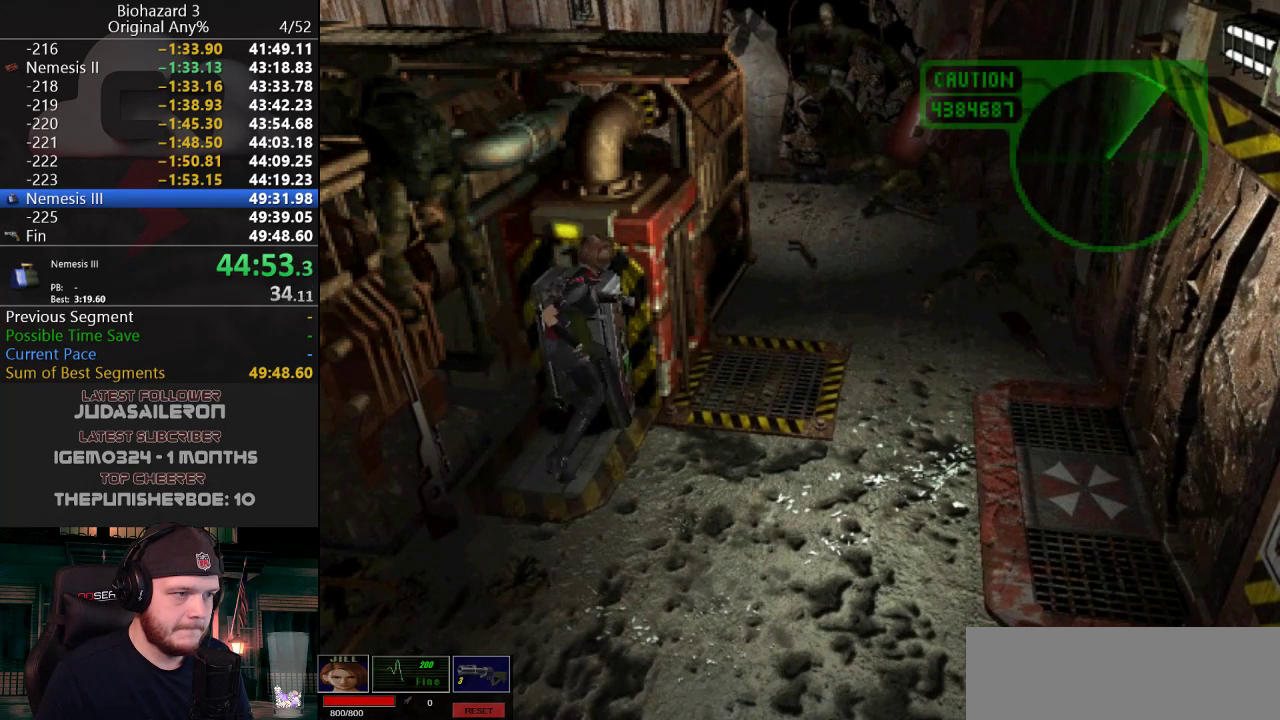
{"keys": ["d"], "events": [[484, "d", "down"], [484, "w", "up"]]}
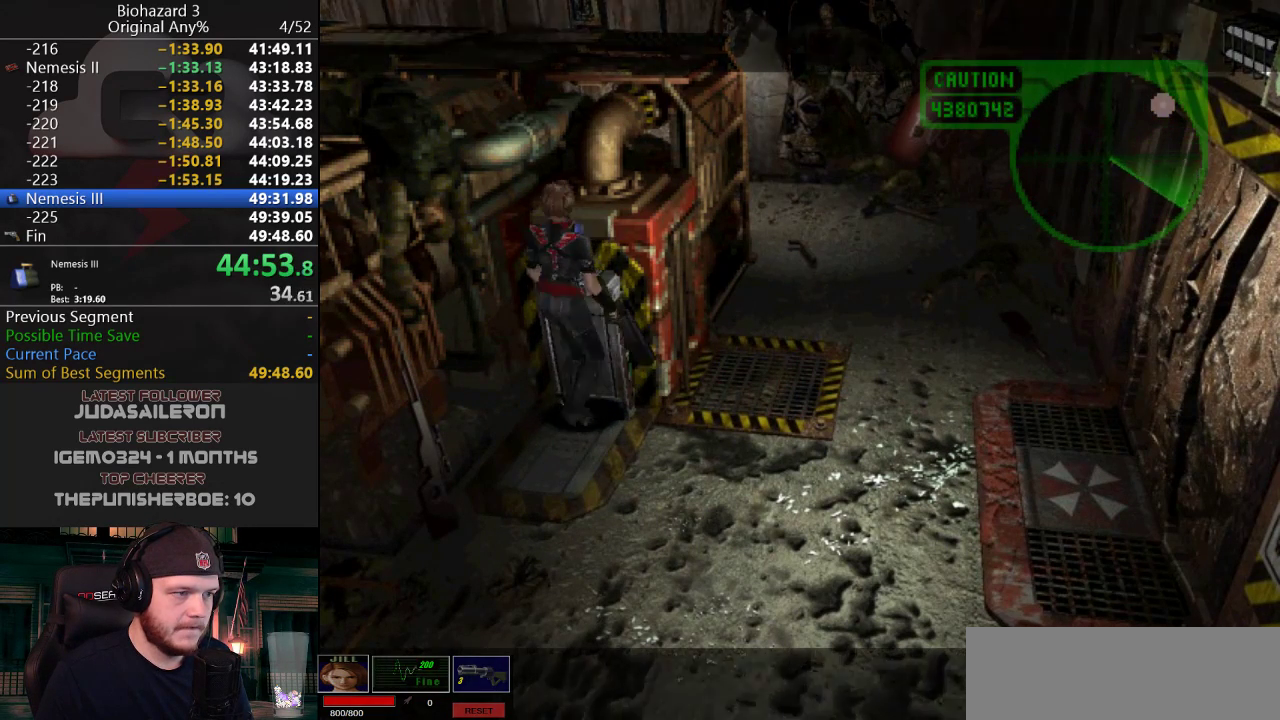
{"keys": [], "events": [[33, "d", "up"]]}